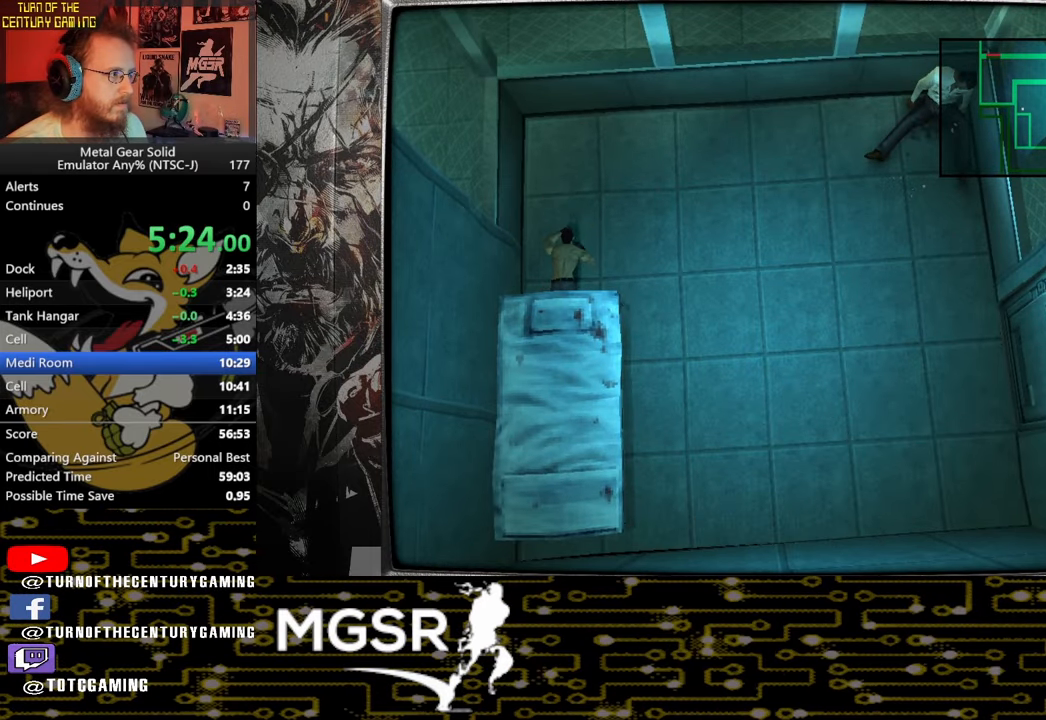
Gameplay with a controller (PlayStation layout); each line is a JSON object with the inputs held at the frame after it. "events" lists button and stick changes between this image and that frame as [ms after this image, input, new state], when the widget could be followed in between.
{"buttons": ["TRIANGLE", "DPAD_UP"], "left_stick": "center", "right_stick": "center", "events": [[33, "TRIANGLE", "down"], [333, "DPAD_UP", "down"]]}
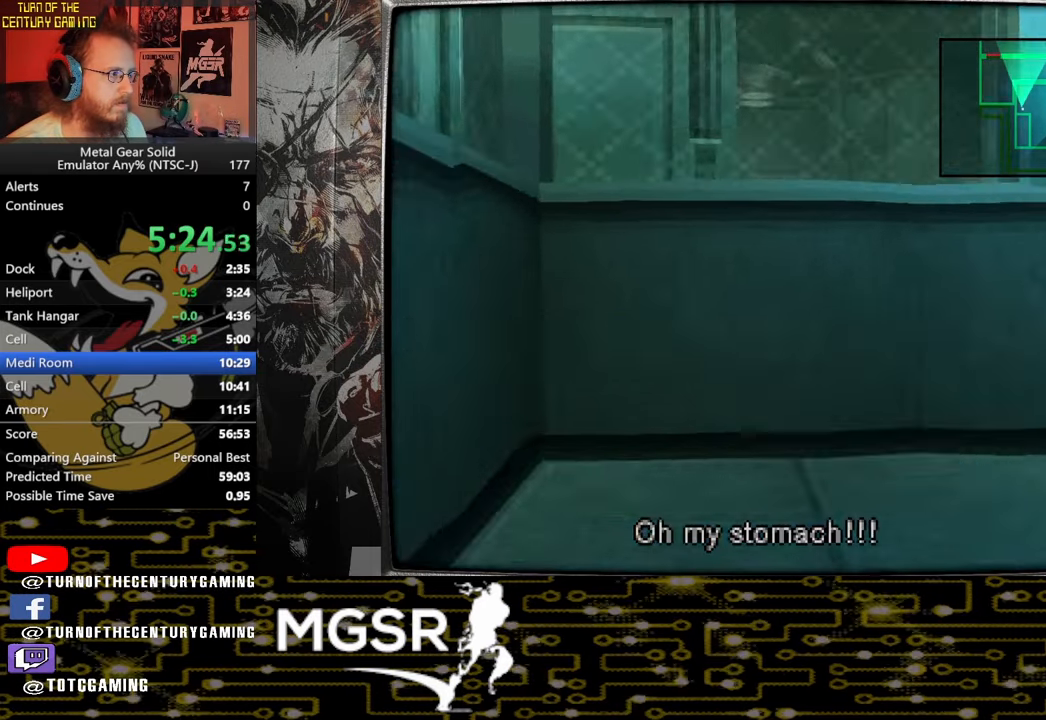
{"buttons": [], "left_stick": "center", "right_stick": "center", "events": [[167, "TRIANGLE", "up"], [200, "DPAD_UP", "up"], [233, "CROSS", "down"], [383, "CROSS", "up"]]}
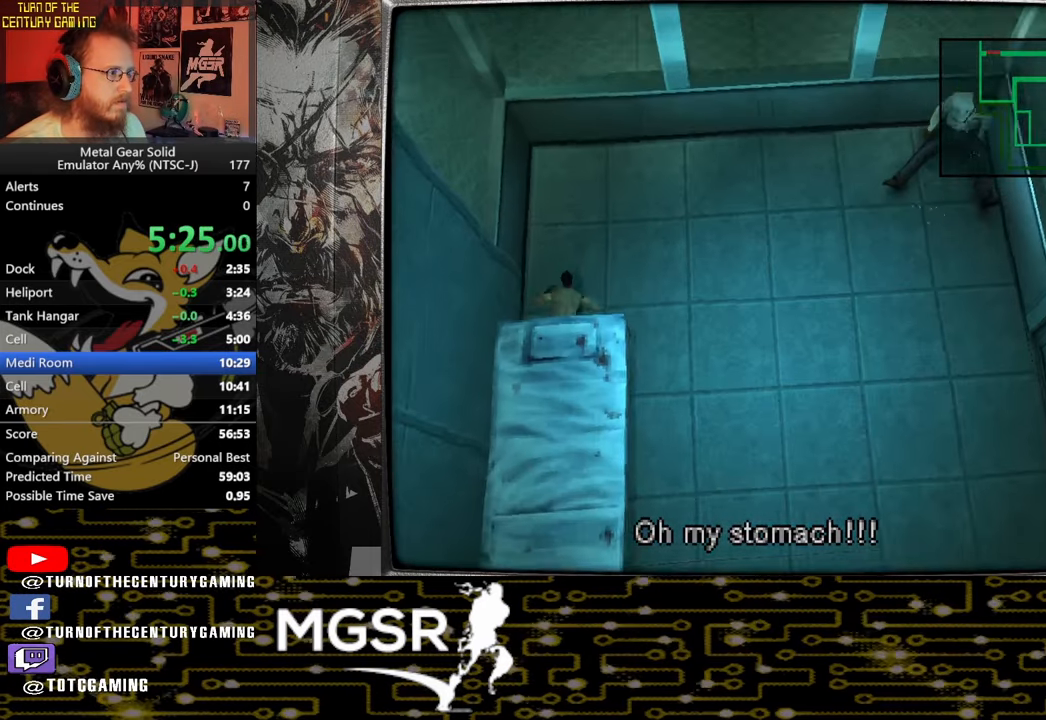
{"buttons": [], "left_stick": "down", "right_stick": "center", "events": [[350, "left_stick", "down"]]}
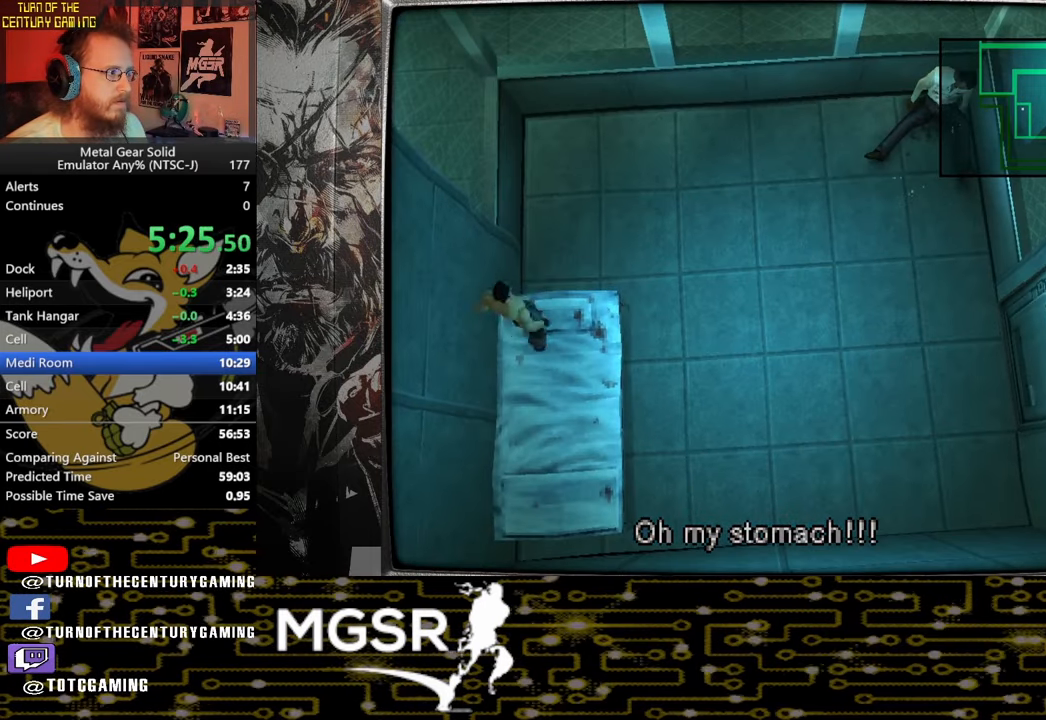
{"buttons": [], "left_stick": "center", "right_stick": "center", "events": [[117, "left_stick", "center"]]}
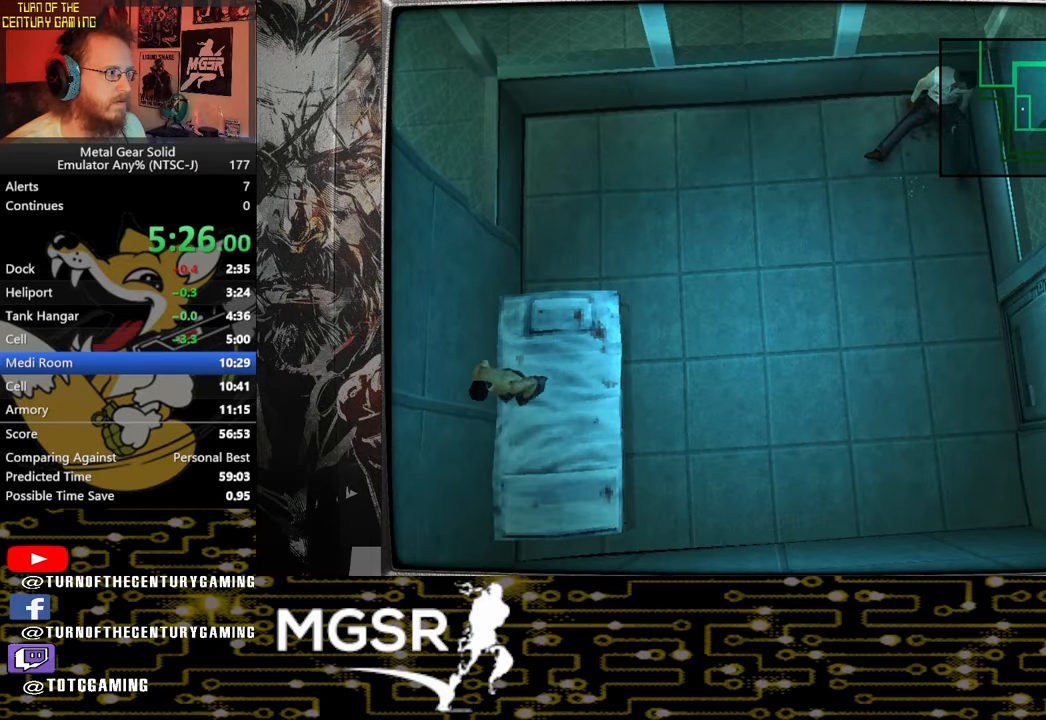
{"buttons": [], "left_stick": "center", "right_stick": "center", "events": [[100, "left_stick", "up-right"], [150, "left_stick", "up"], [367, "left_stick", "center"]]}
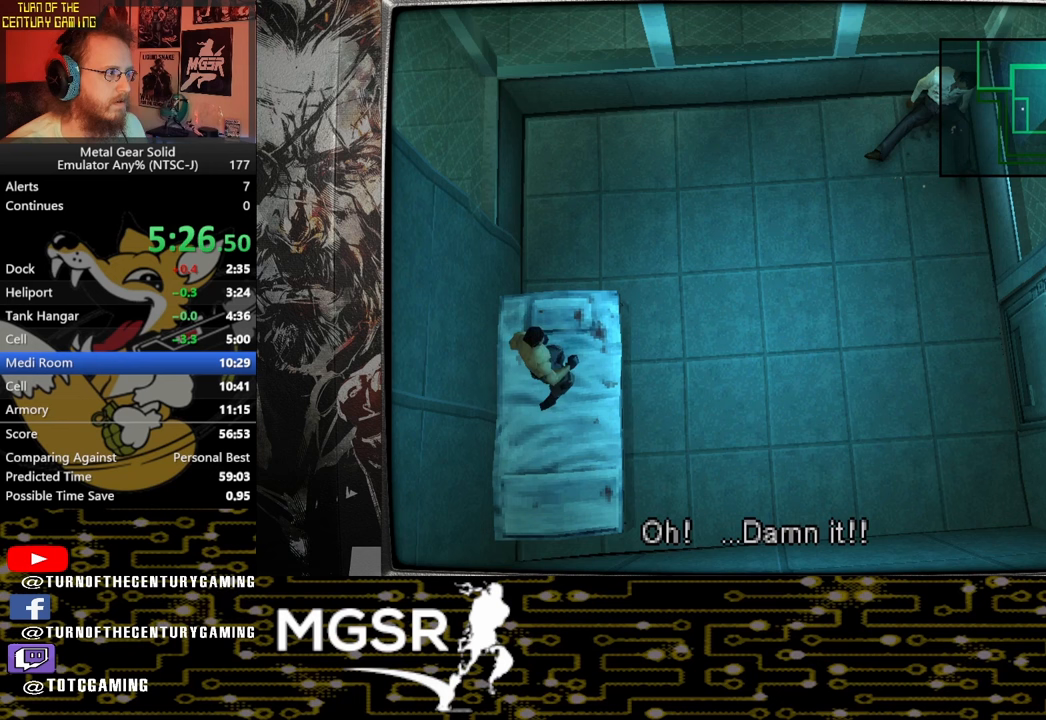
{"buttons": [], "left_stick": "center", "right_stick": "center", "events": []}
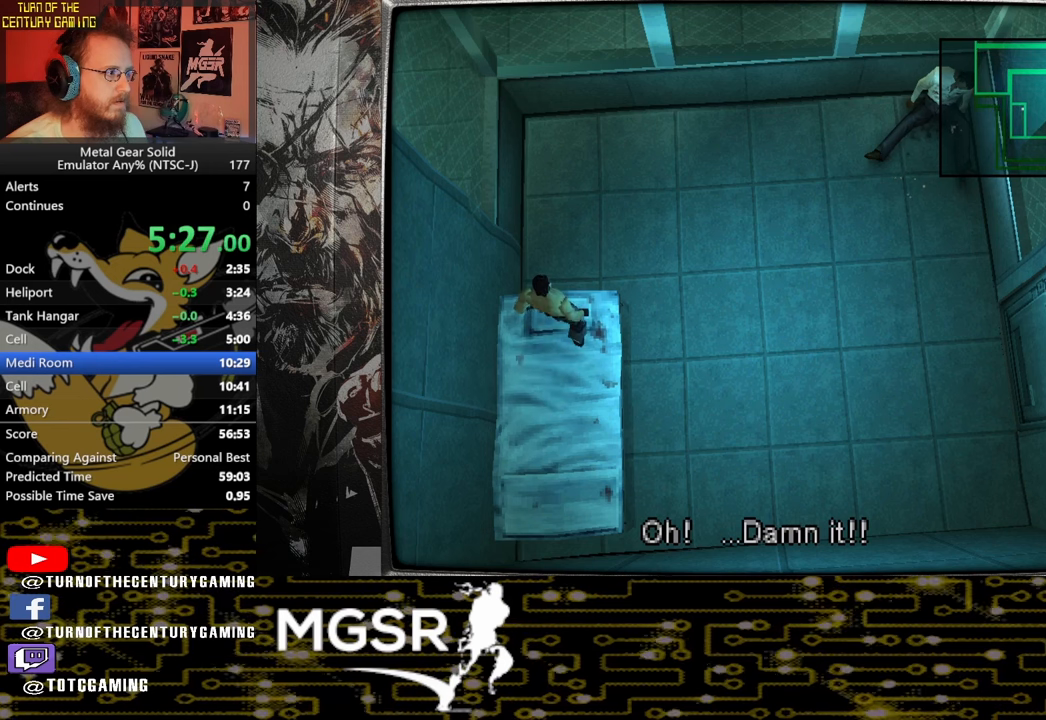
{"buttons": [], "left_stick": "center", "right_stick": "center", "events": [[167, "CROSS", "down"], [300, "CROSS", "up"], [383, "CROSS", "down"], [500, "CROSS", "up"]]}
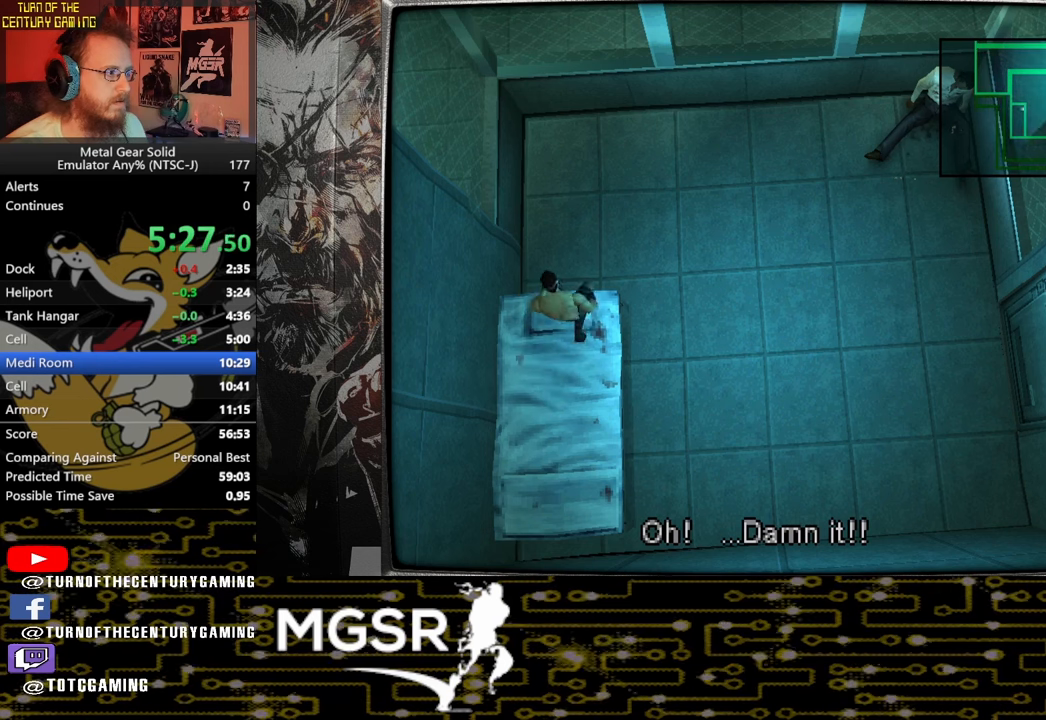
{"buttons": [], "left_stick": "center", "right_stick": "center", "events": [[117, "CROSS", "down"], [250, "CROSS", "up"], [350, "CROSS", "down"], [467, "CROSS", "up"]]}
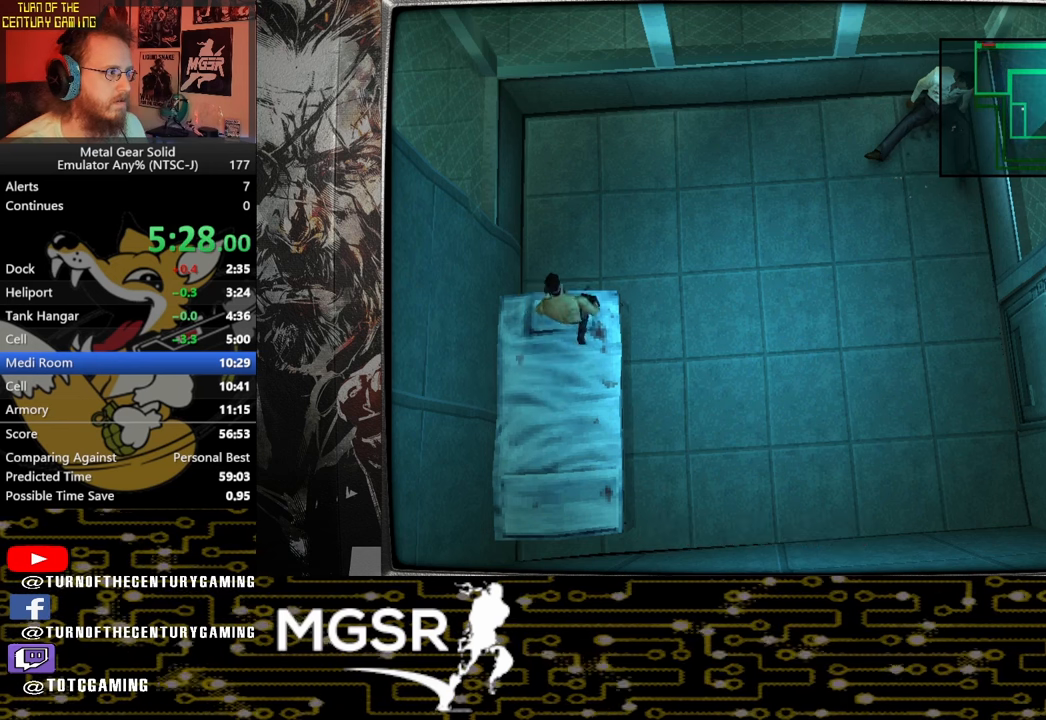
{"buttons": ["CROSS"], "left_stick": "center", "right_stick": "center", "events": [[117, "CROSS", "down"], [267, "CROSS", "up"], [400, "CROSS", "down"]]}
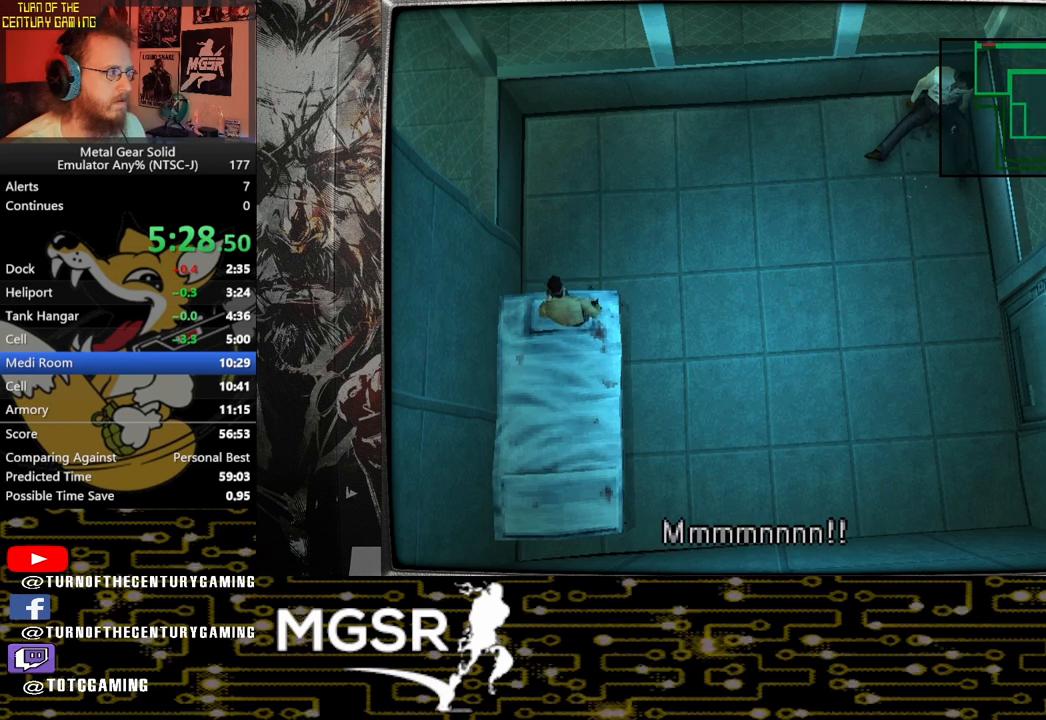
{"buttons": [], "left_stick": "center", "right_stick": "center", "events": [[50, "CROSS", "up"], [233, "CROSS", "down"], [400, "CROSS", "up"]]}
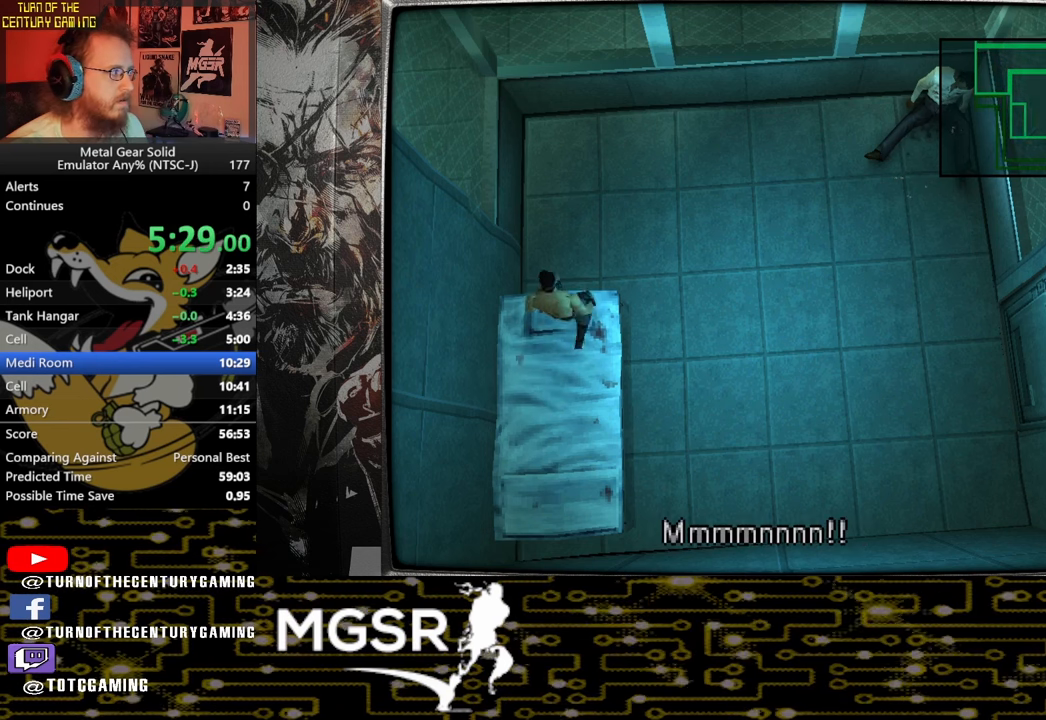
{"buttons": [], "left_stick": "center", "right_stick": "center", "events": [[67, "CROSS", "down"], [183, "CROSS", "up"], [300, "L1", "down"], [417, "L1", "up"]]}
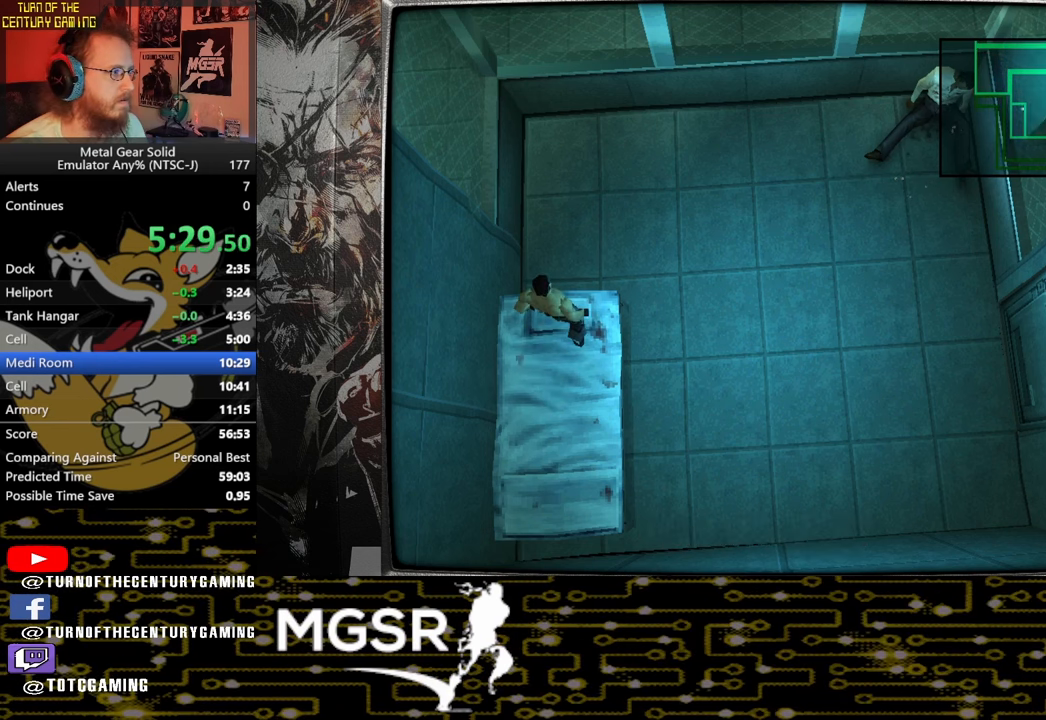
{"buttons": ["CROSS"], "left_stick": "center", "right_stick": "center", "events": [[17, "CROSS", "down"], [217, "CROSS", "up"], [467, "CROSS", "down"]]}
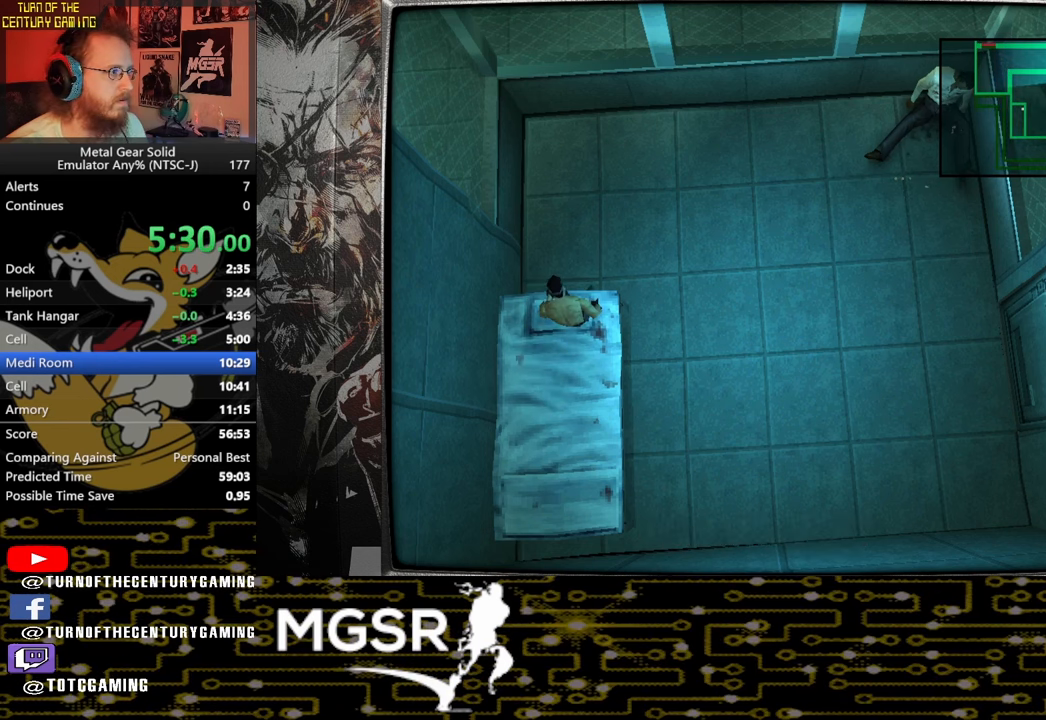
{"buttons": ["CROSS"], "left_stick": "center", "right_stick": "center", "events": [[150, "CROSS", "up"], [400, "CROSS", "down"]]}
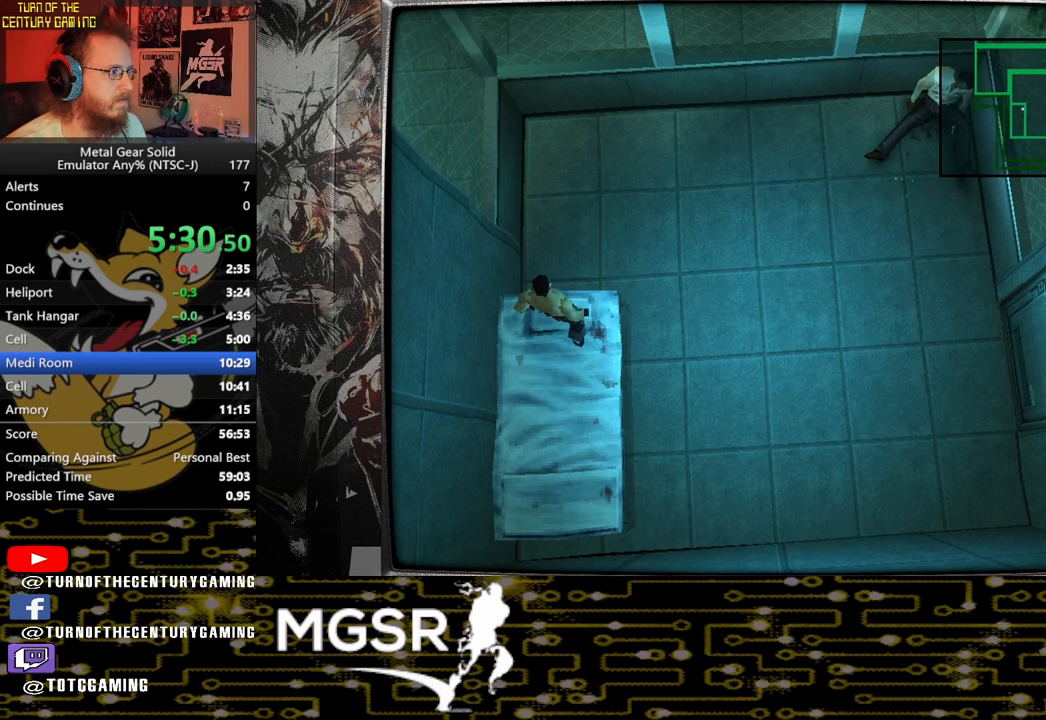
{"buttons": ["CROSS"], "left_stick": "center", "right_stick": "center", "events": [[133, "CROSS", "up"], [383, "CROSS", "down"]]}
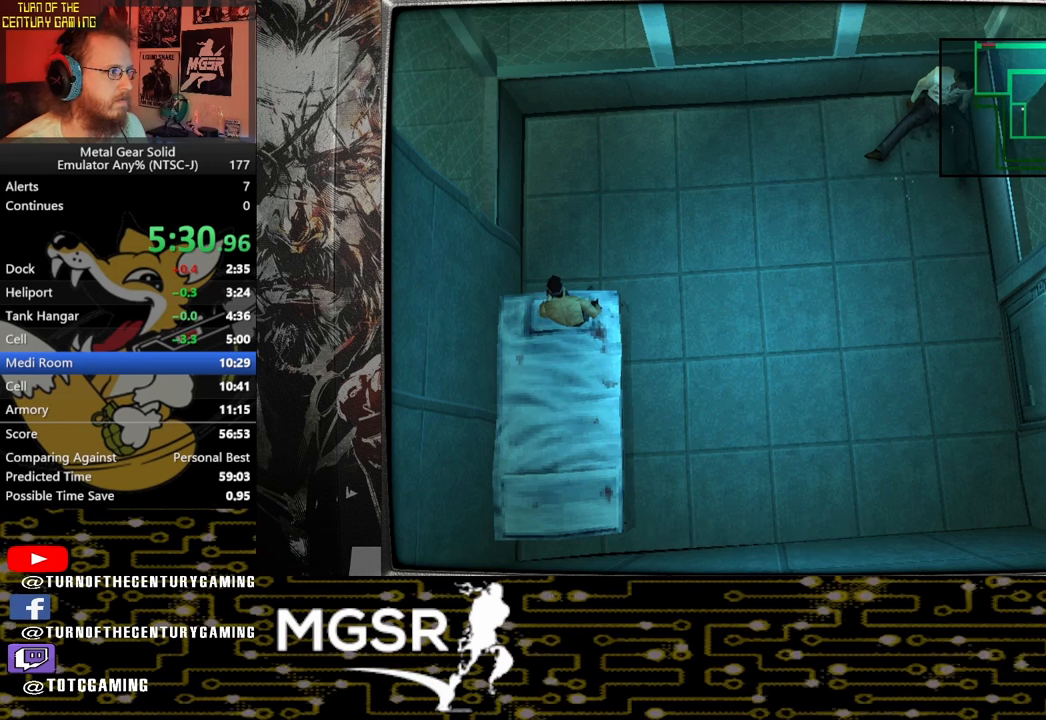
{"buttons": ["CROSS"], "left_stick": "center", "right_stick": "center", "events": [[117, "CROSS", "up"], [383, "CROSS", "down"]]}
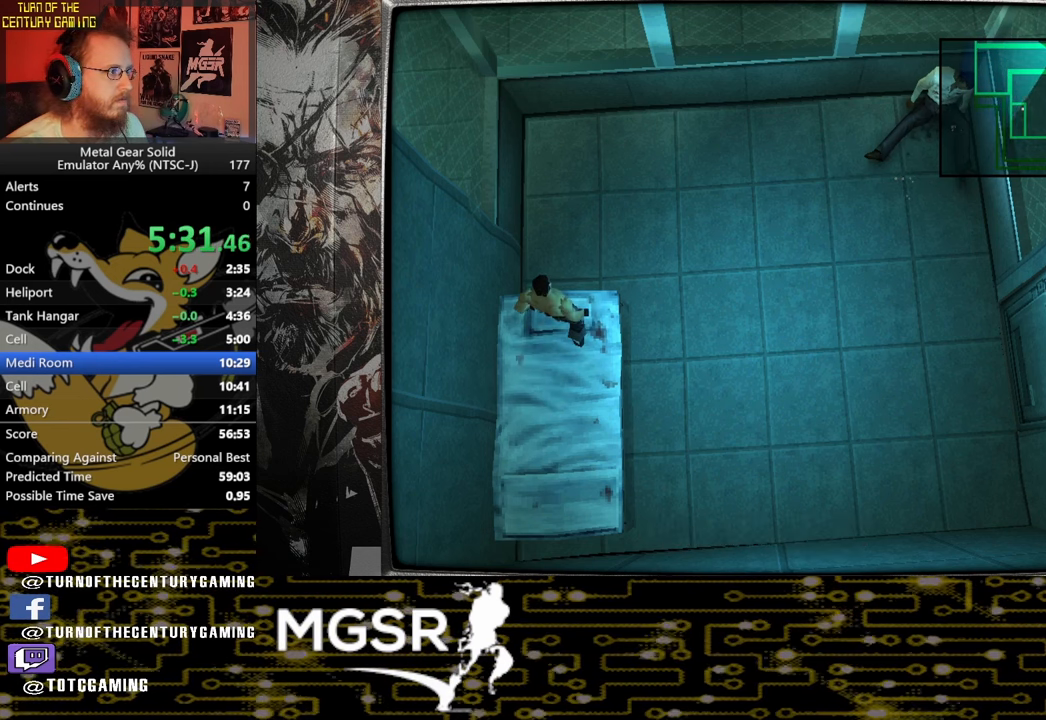
{"buttons": ["CROSS"], "left_stick": "center", "right_stick": "center", "events": [[100, "CROSS", "up"], [400, "CROSS", "down"]]}
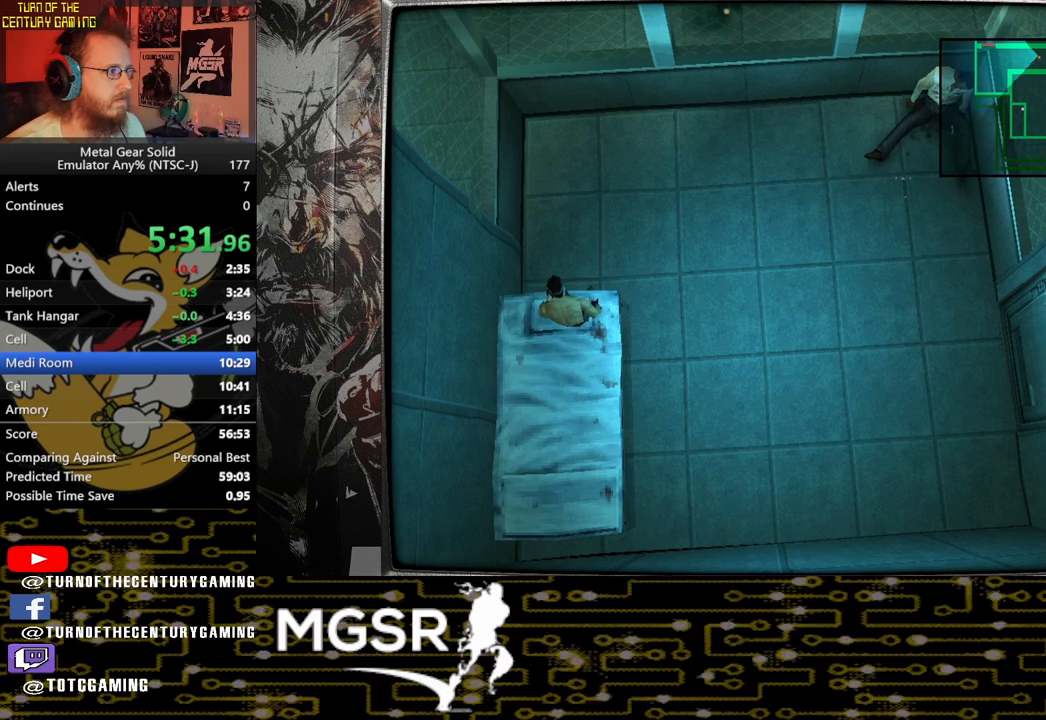
{"buttons": ["CROSS"], "left_stick": "center", "right_stick": "center", "events": [[150, "CROSS", "up"], [417, "CROSS", "down"]]}
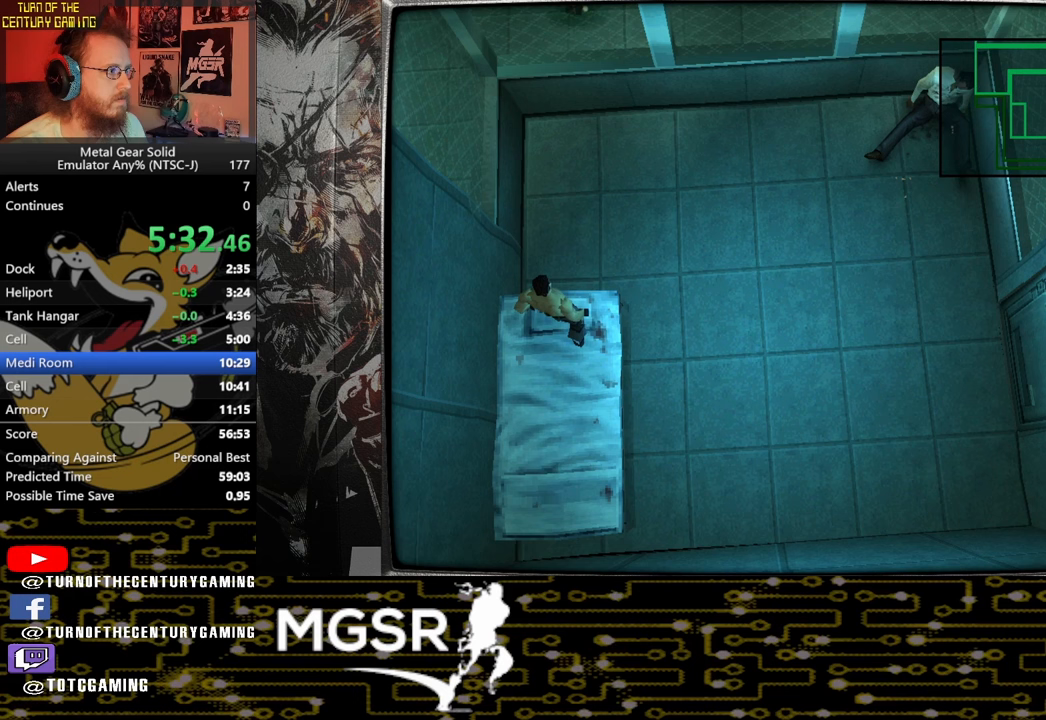
{"buttons": ["CROSS"], "left_stick": "center", "right_stick": "center"}
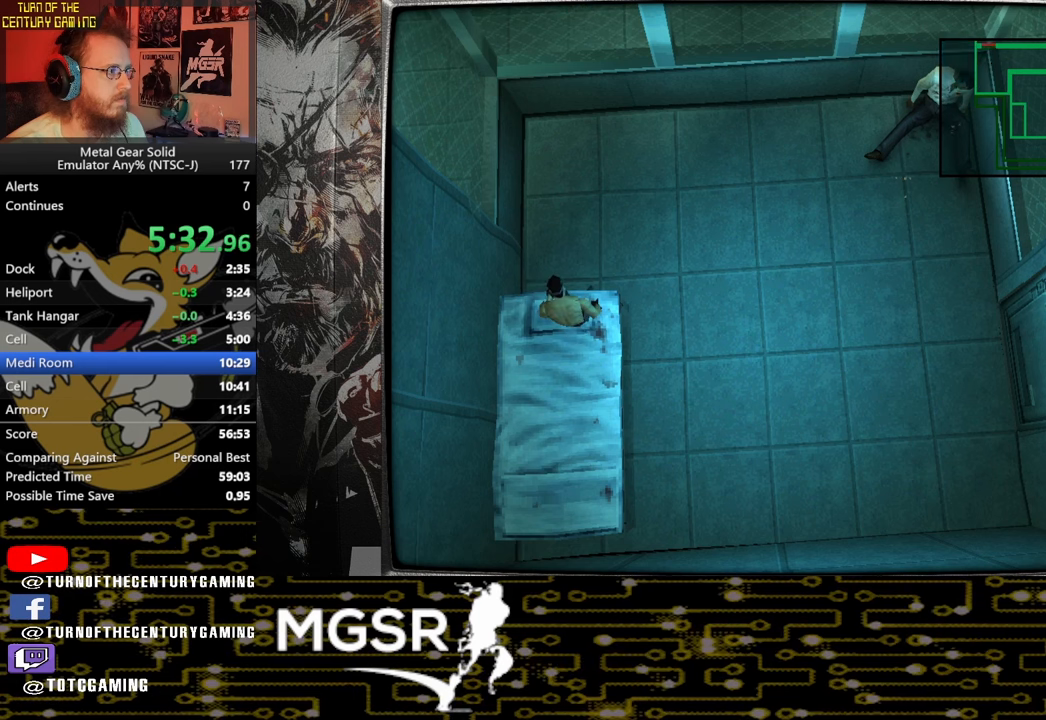
{"buttons": [], "left_stick": "center", "right_stick": "center", "events": [[117, "CROSS", "up"]]}
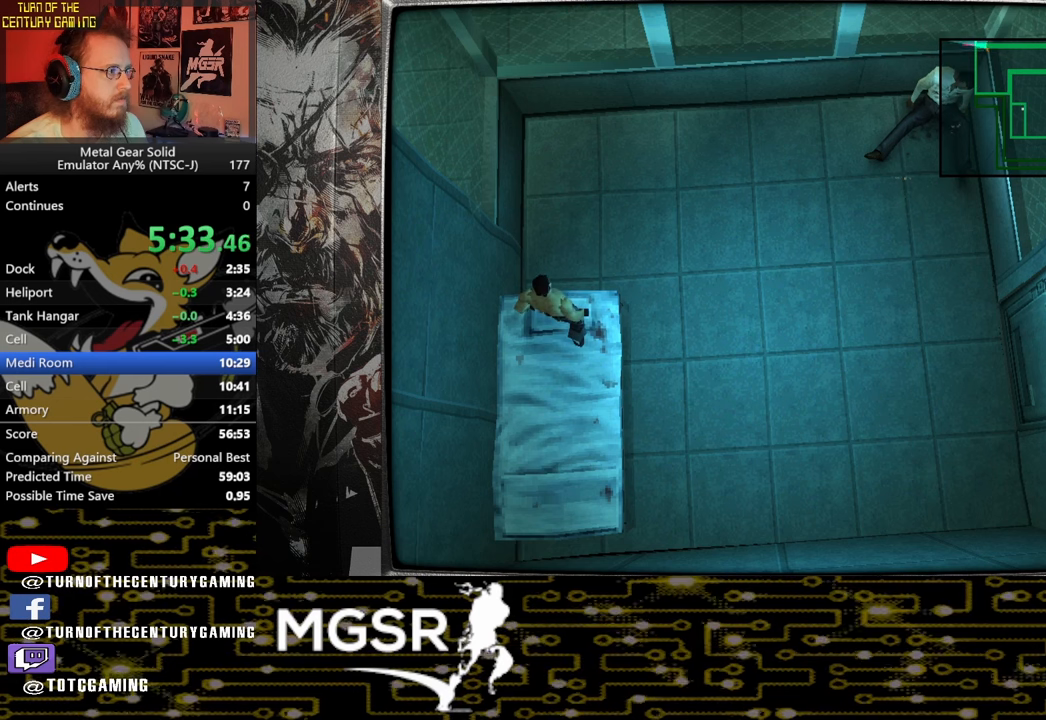
{"buttons": [], "left_stick": "center", "right_stick": "center"}
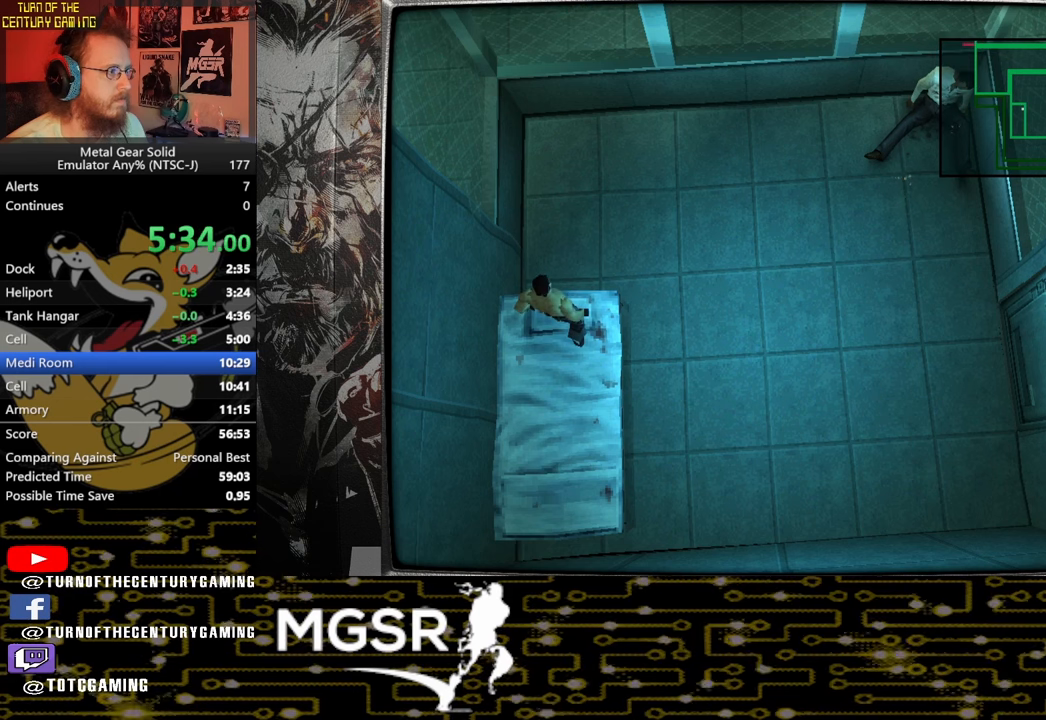
{"buttons": [], "left_stick": "center", "right_stick": "center", "events": [[200, "DPAD_UP", "down"], [317, "DPAD_UP", "up"]]}
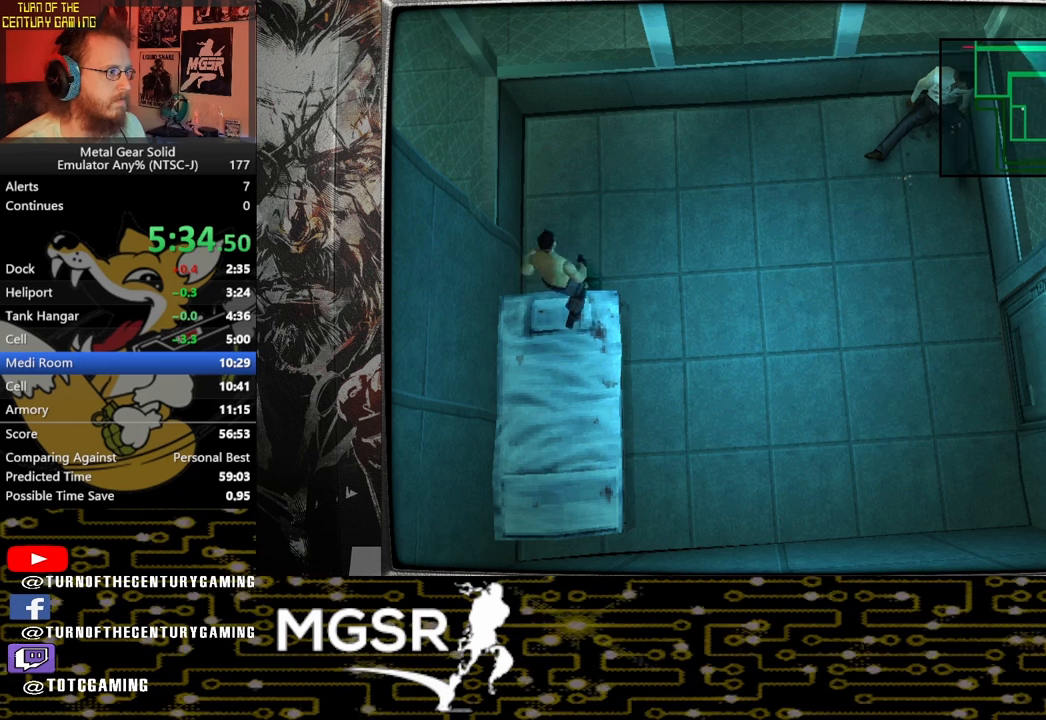
{"buttons": [], "left_stick": "center", "right_stick": "center", "events": []}
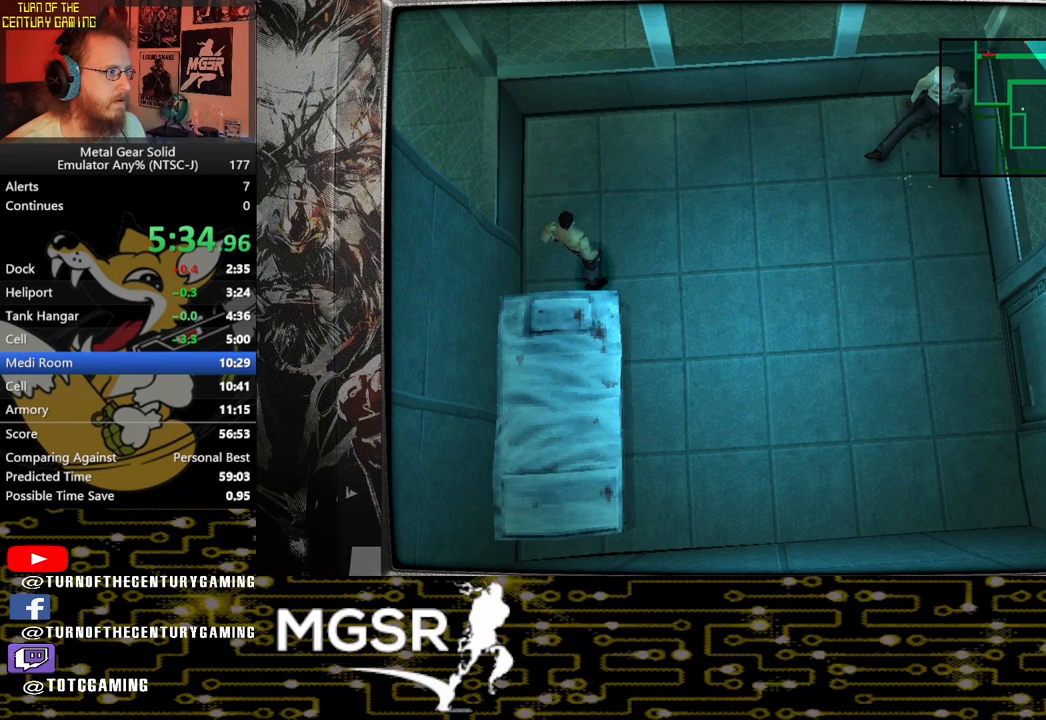
{"buttons": [], "left_stick": "center", "right_stick": "center", "events": [[183, "DPAD_LEFT", "down"], [300, "DPAD_LEFT", "up"]]}
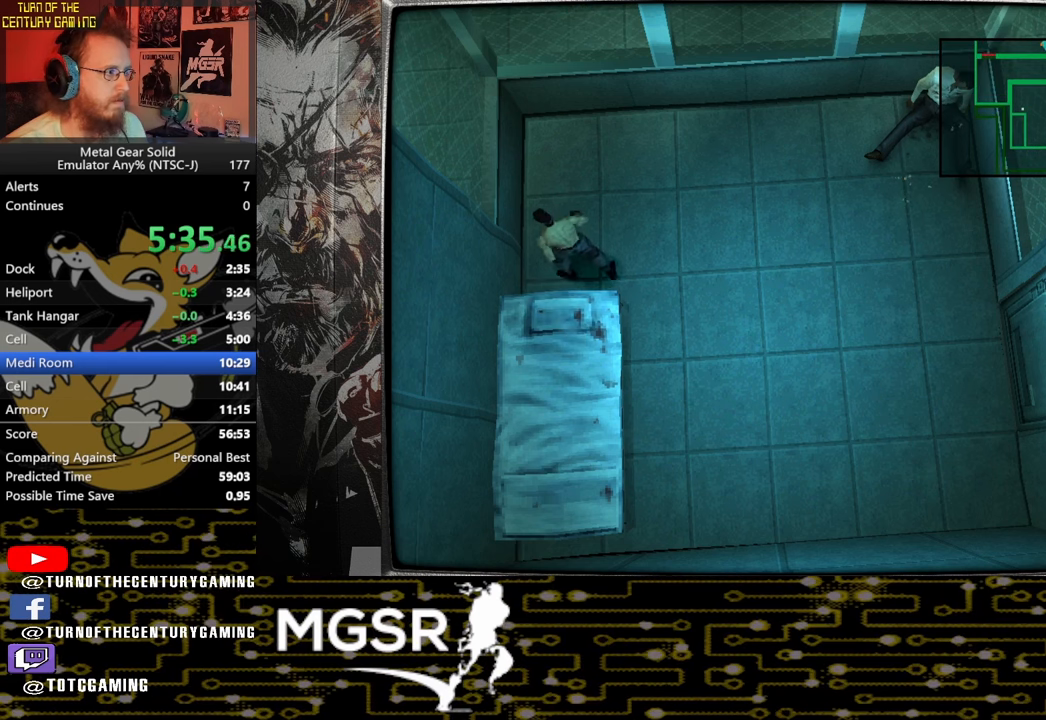
{"buttons": ["DPAD_DOWN"], "left_stick": "center", "right_stick": "center", "events": [[67, "DPAD_DOWN", "down"]]}
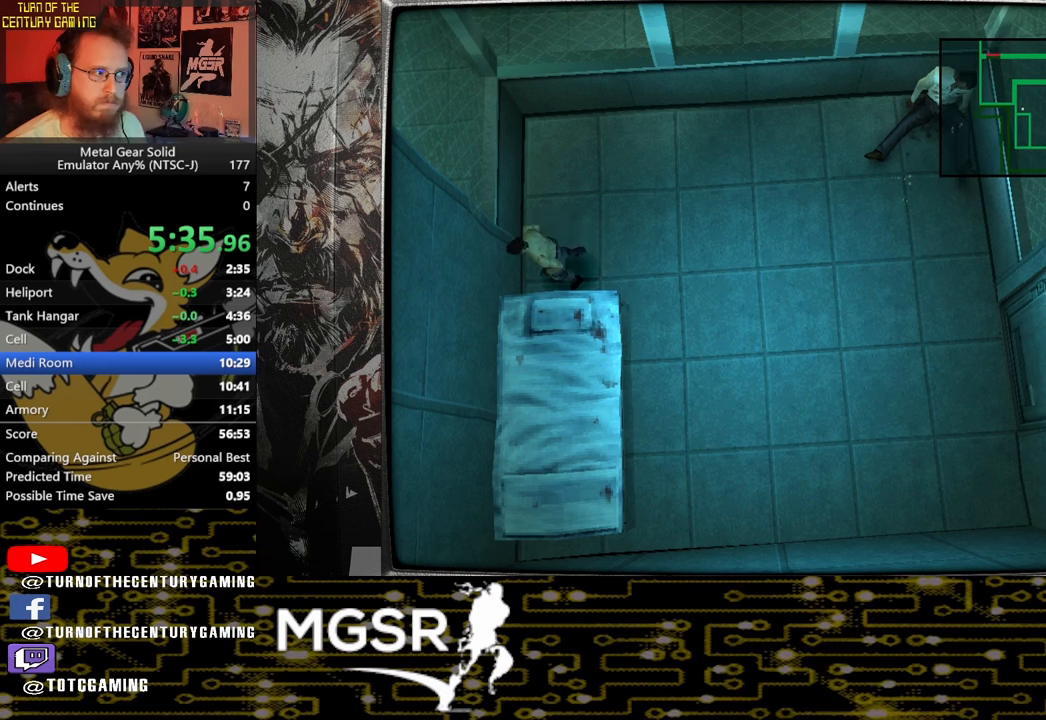
{"buttons": ["DPAD_DOWN"], "left_stick": "center", "right_stick": "center", "events": []}
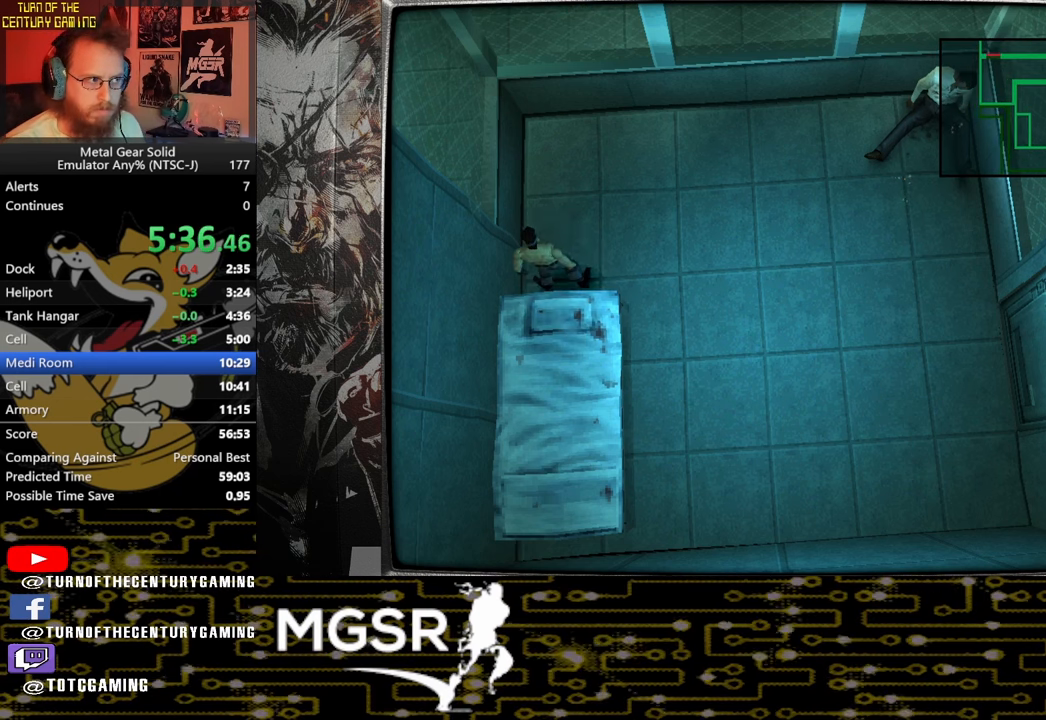
{"buttons": [], "left_stick": "center", "right_stick": "center", "events": [[100, "DPAD_DOWN", "up"]]}
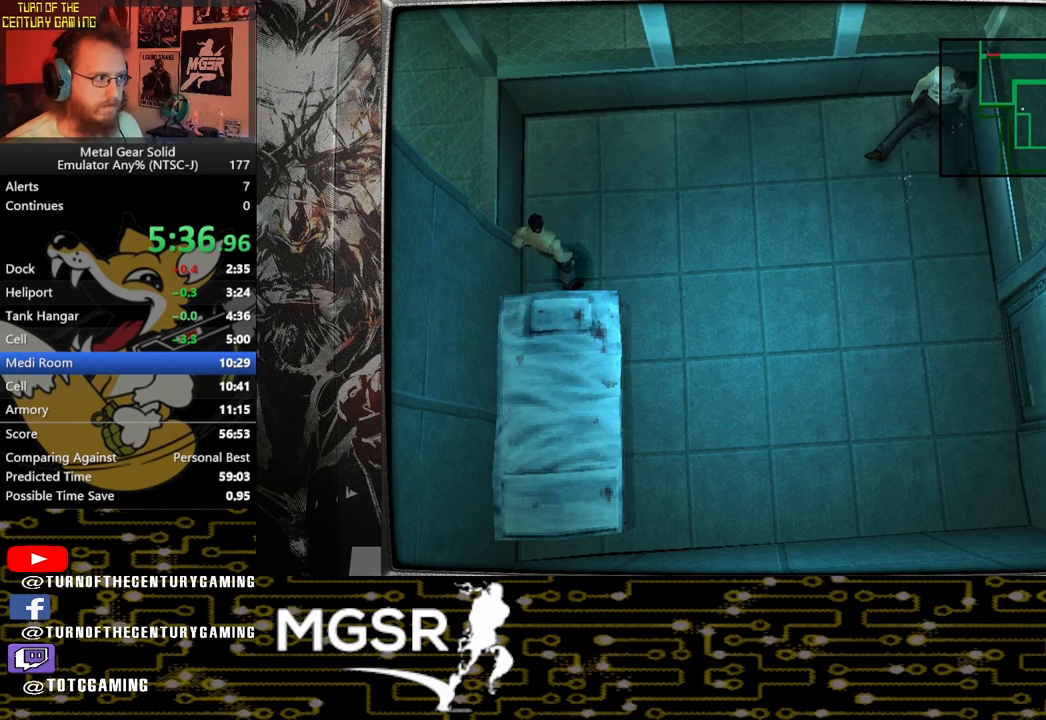
{"buttons": [], "left_stick": "center", "right_stick": "center", "events": [[17, "CROSS", "down"], [183, "CROSS", "up"]]}
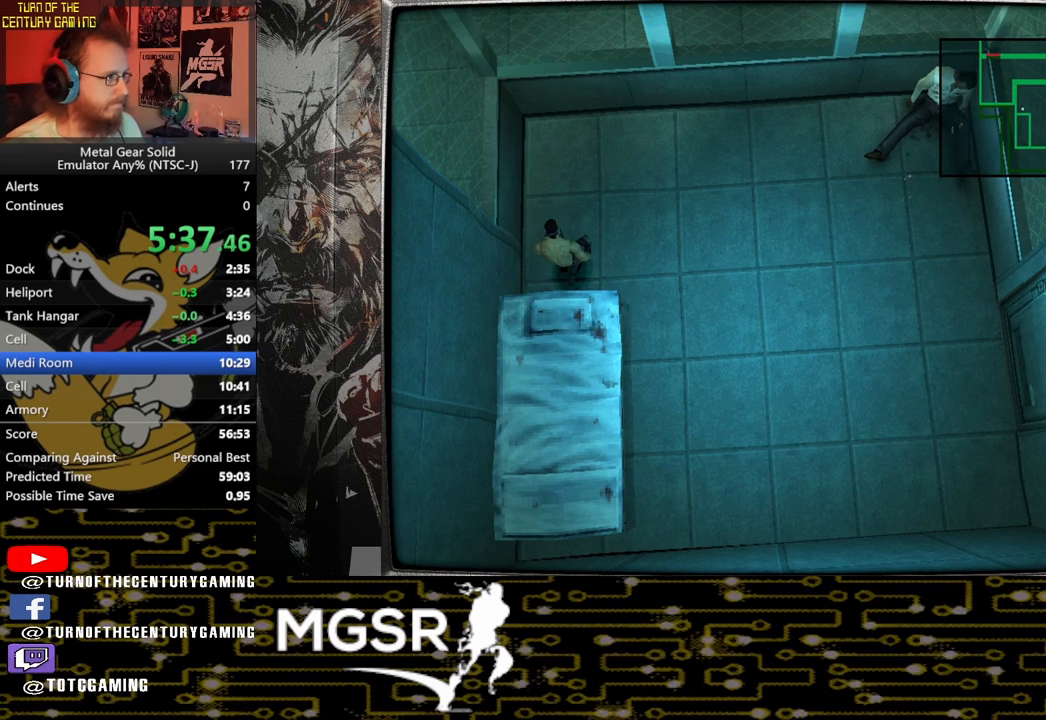
{"buttons": ["TRIANGLE"], "left_stick": "center", "right_stick": "center", "events": [[83, "TRIANGLE", "down"]]}
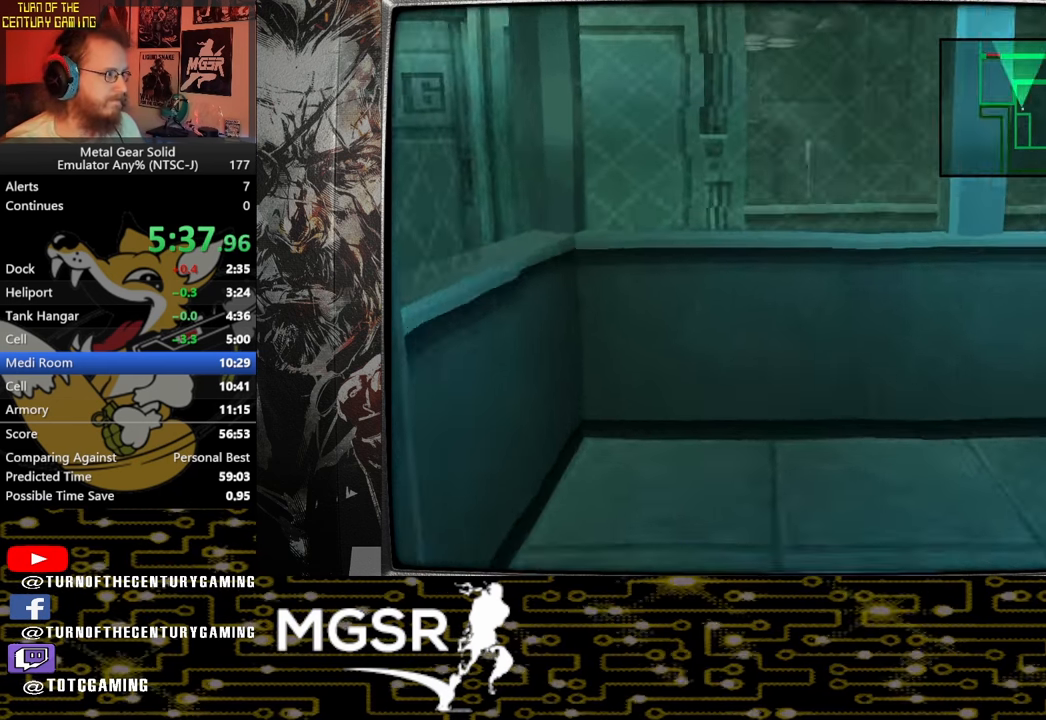
{"buttons": ["TRIANGLE"], "left_stick": "center", "right_stick": "center", "events": []}